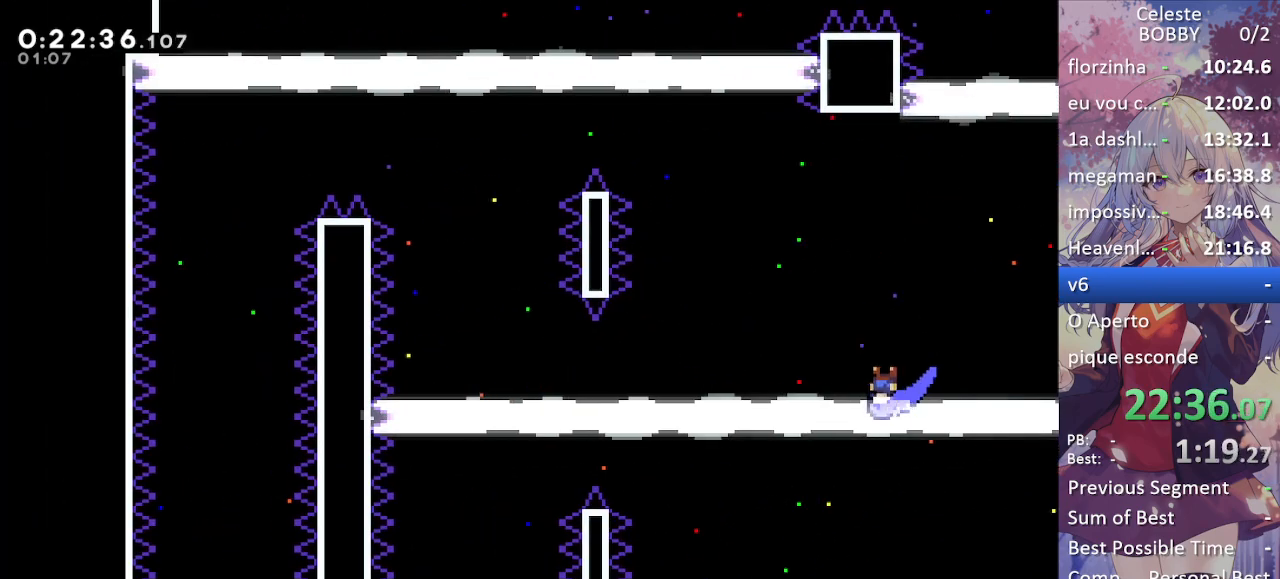
Gameplay with keyboard; each line is a JSON object with the keys held at the frame after it. "events" lists presses ("down") and releases ("up") of "blockless", "bubsdrop", "dash", "demo", "down", "grab", "jump", "jump2", "jump3", "jump4", "jump5", "left", "pause", "right", "rtm" and "up" between this image and that frame as [ms after this image, input, new state], when the widget could be followed in between. No other keys are recorded. Mouse input is not recorded. Key names are as the overlay labels them; some are game actions (e.g. jump) rather than physical keys.
{"keys": ["down", "left"], "events": [[317, "grab", "up"], [450, "down", "down"]]}
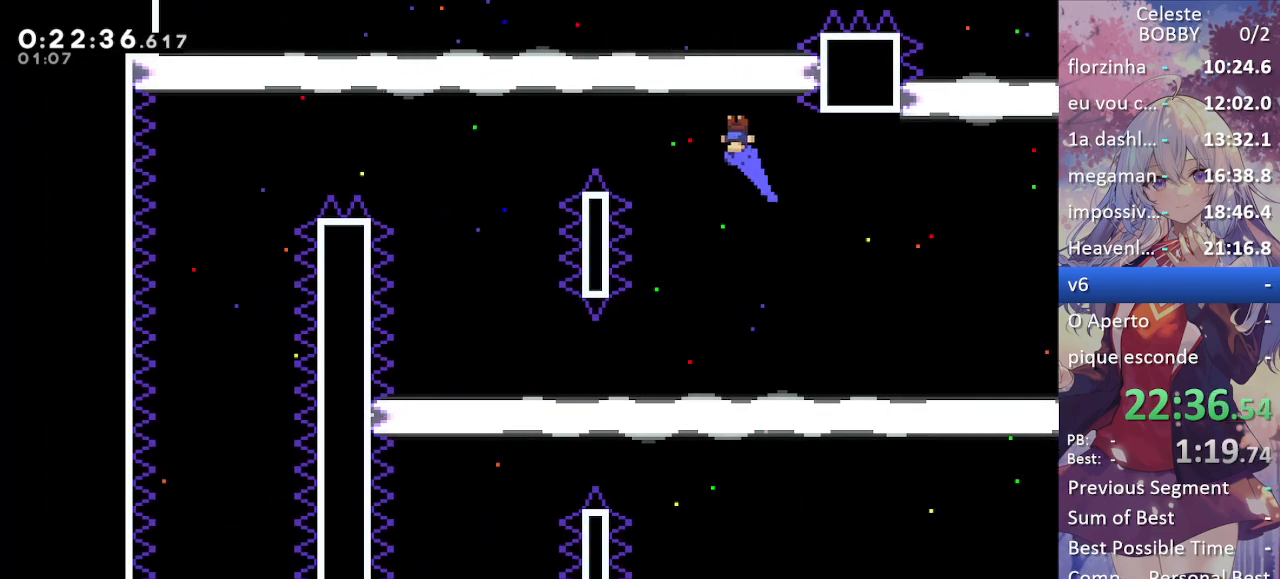
{"keys": ["down"], "events": [[150, "left", "up"]]}
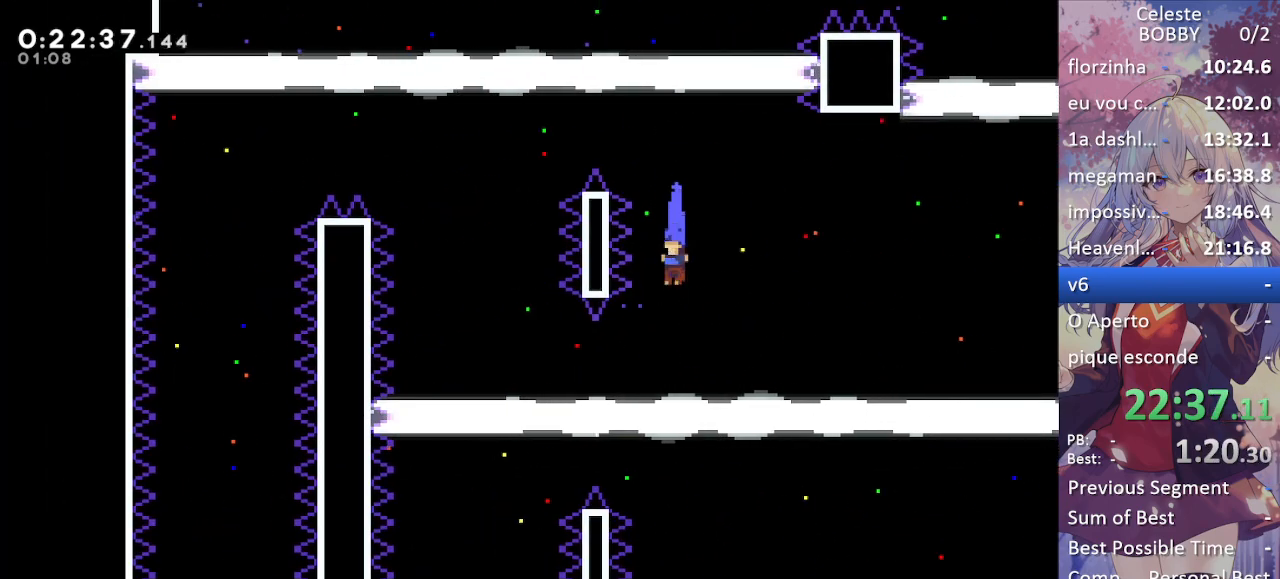
{"keys": [], "events": [[200, "down", "up"]]}
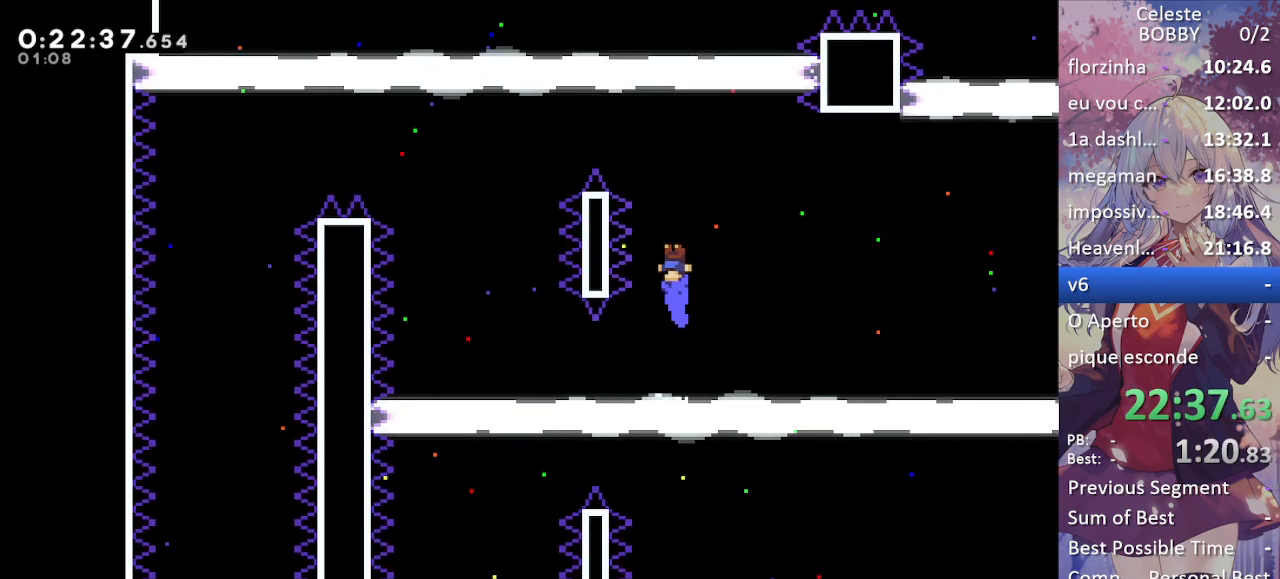
{"keys": ["down", "left"], "events": [[33, "left", "down"], [367, "down", "down"]]}
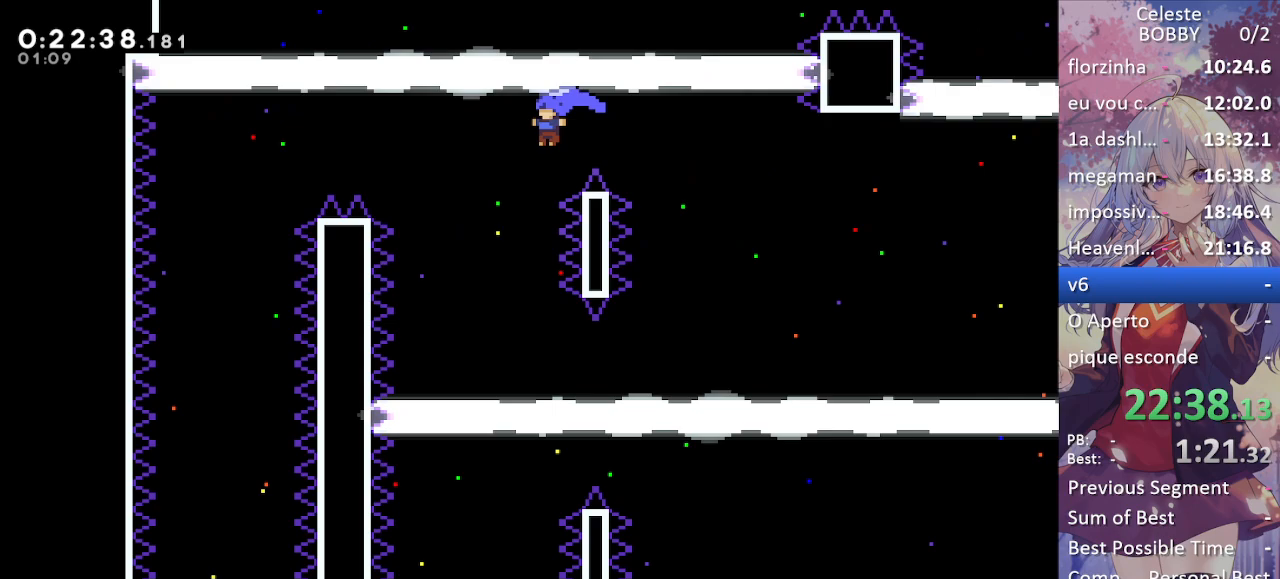
{"keys": [], "events": [[200, "left", "up"], [367, "left", "down"], [417, "down", "up"], [467, "left", "up"]]}
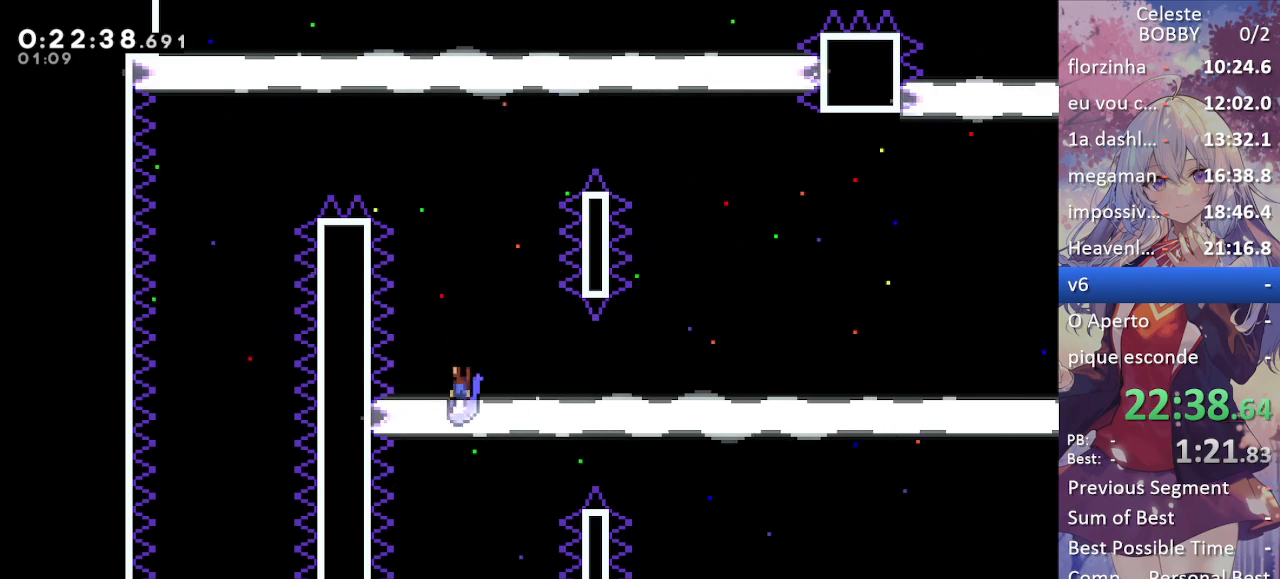
{"keys": ["left"], "events": [[117, "left", "down"], [250, "left", "up"], [400, "left", "down"]]}
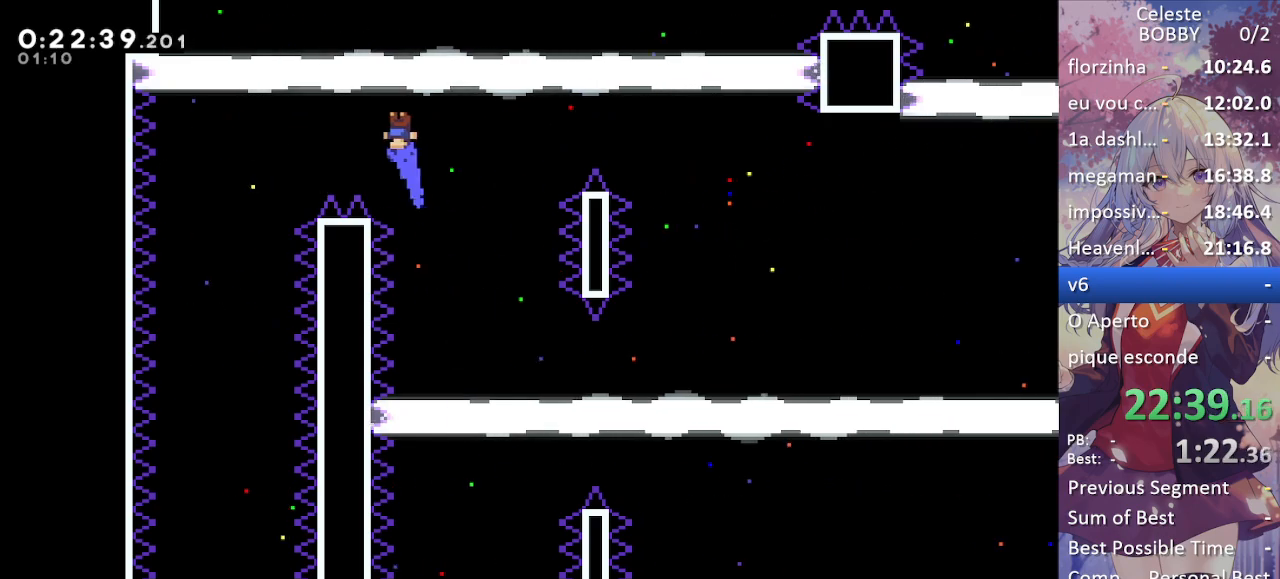
{"keys": ["down"], "events": [[167, "down", "down"], [367, "left", "up"]]}
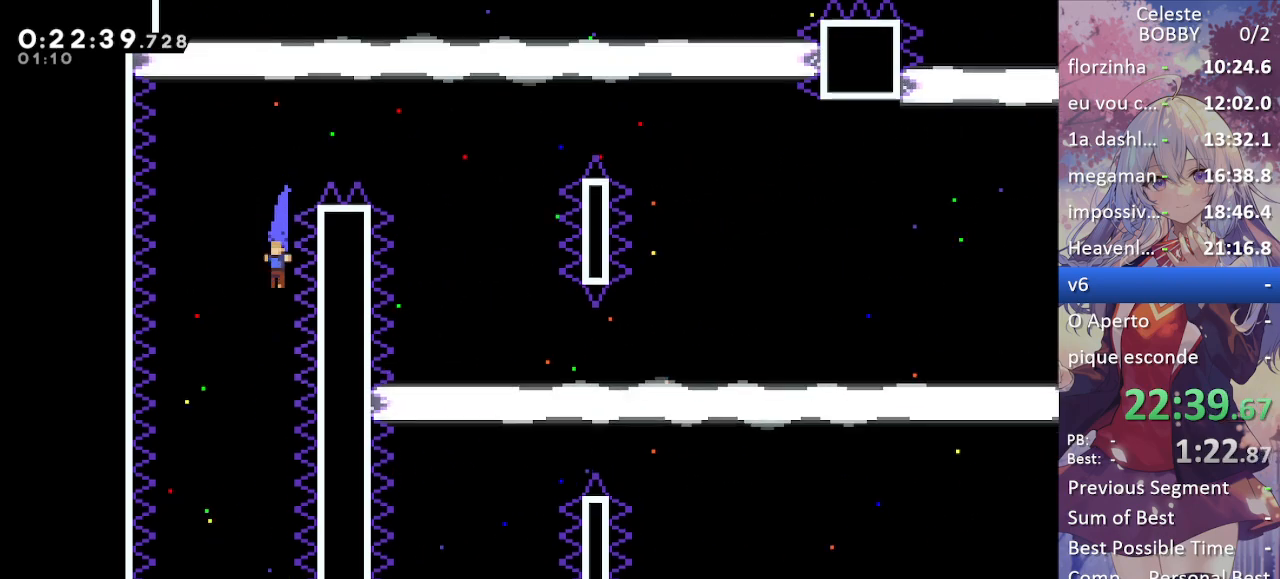
{"keys": ["down"], "events": []}
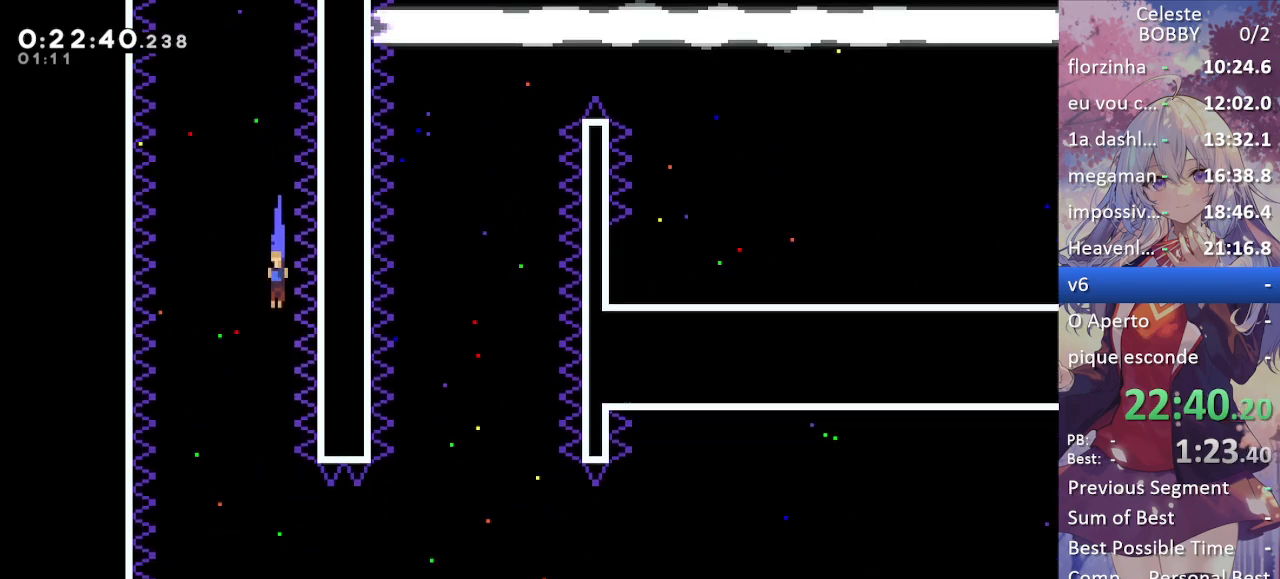
{"keys": ["right", "up"], "events": [[250, "right", "down"], [300, "down", "up"], [483, "up", "down"]]}
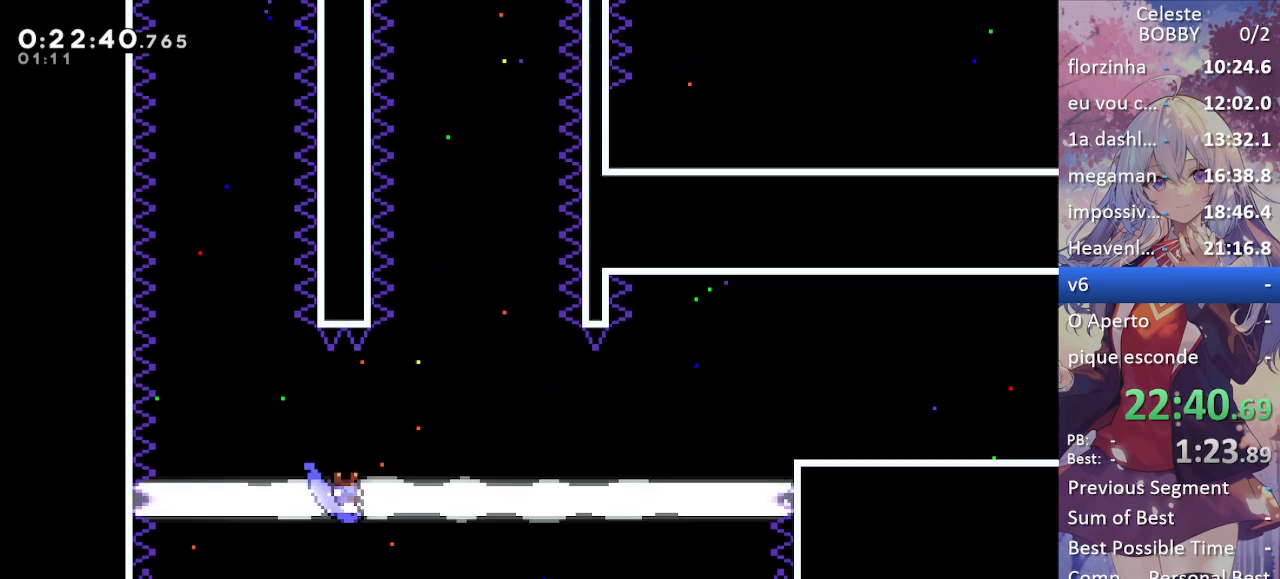
{"keys": ["up"], "events": [[500, "right", "up"]]}
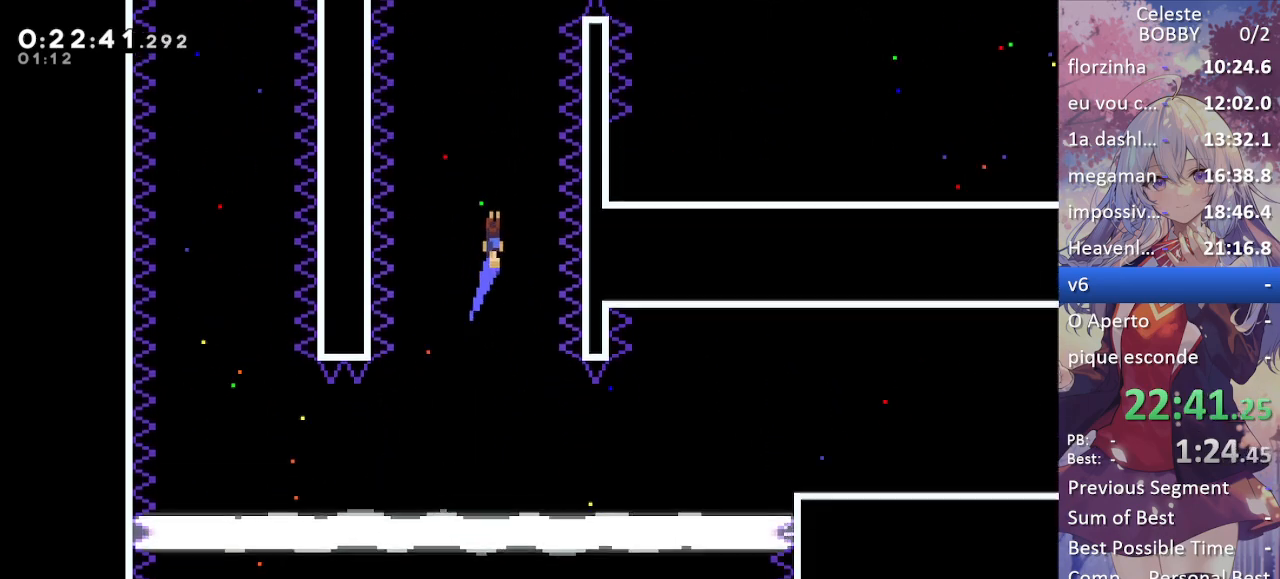
{"keys": ["down"], "events": [[333, "up", "up"], [417, "down", "down"]]}
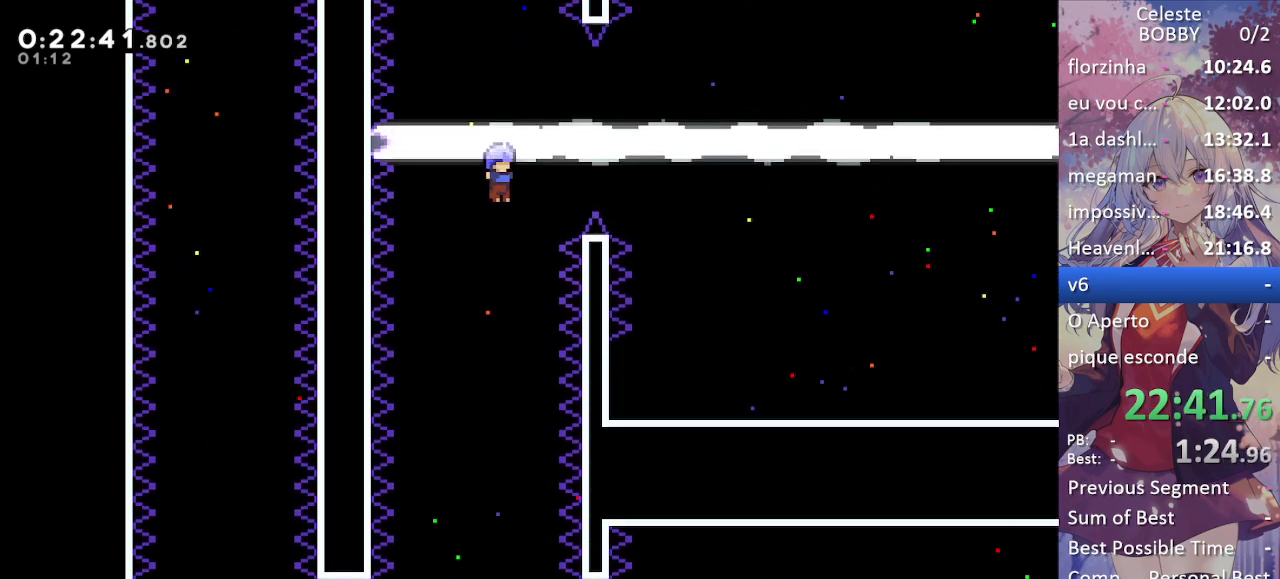
{"keys": ["down"], "events": []}
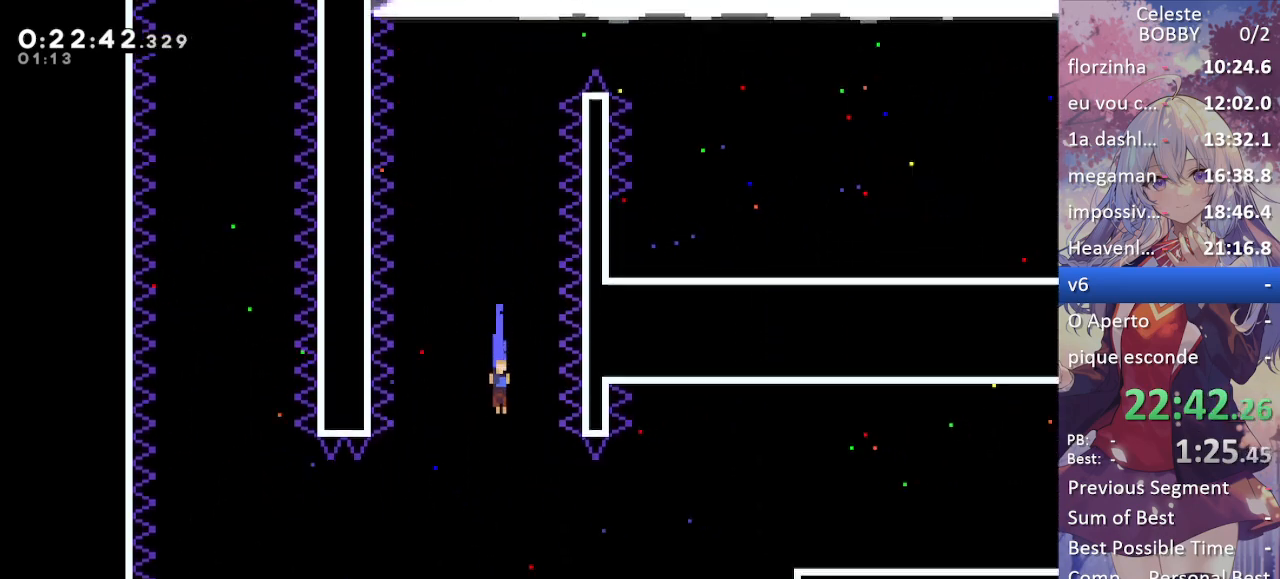
{"keys": ["jump", "right", "up"], "events": [[33, "down", "up"], [33, "right", "down"], [400, "up", "down"], [450, "jump", "down"]]}
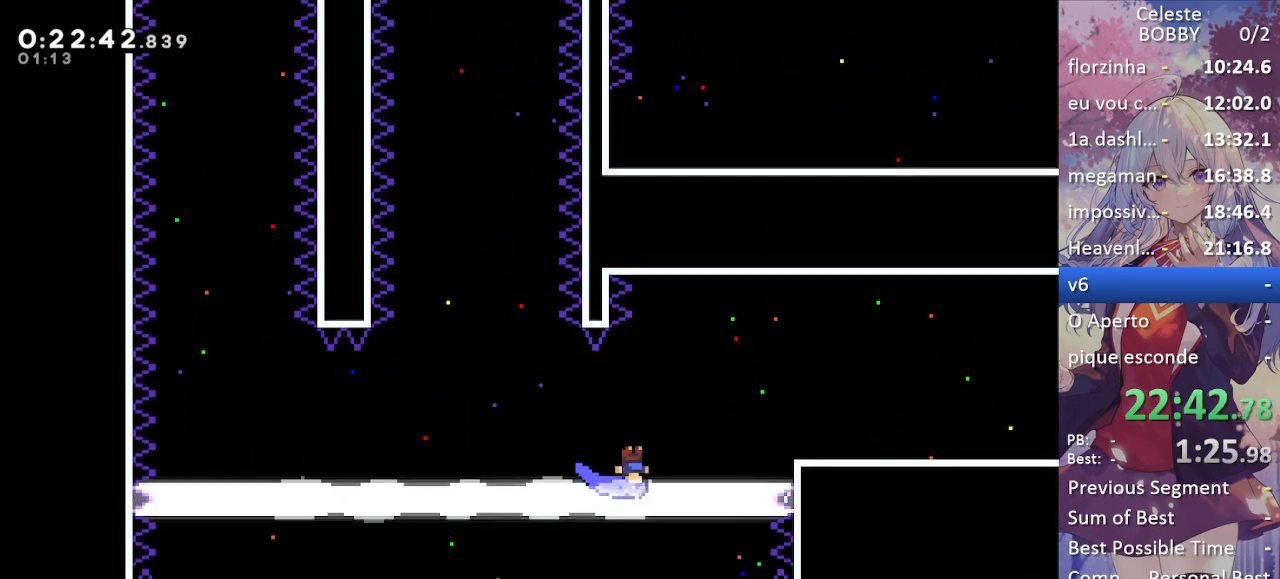
{"keys": ["jump", "right"], "events": [[200, "up", "up"]]}
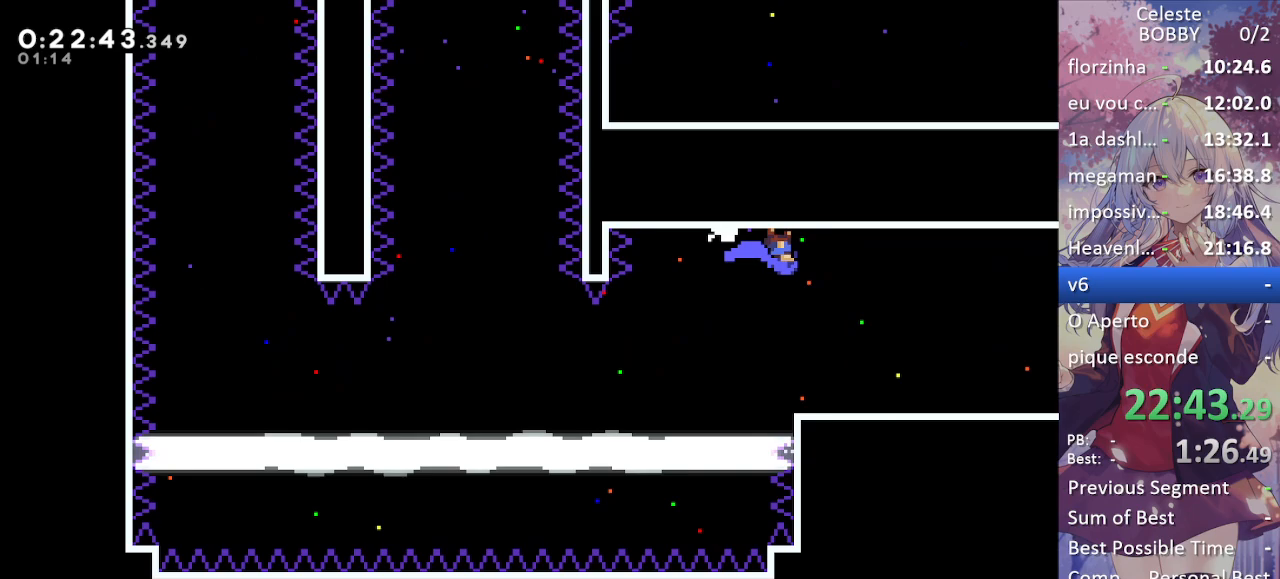
{"keys": ["jump", "right"], "events": []}
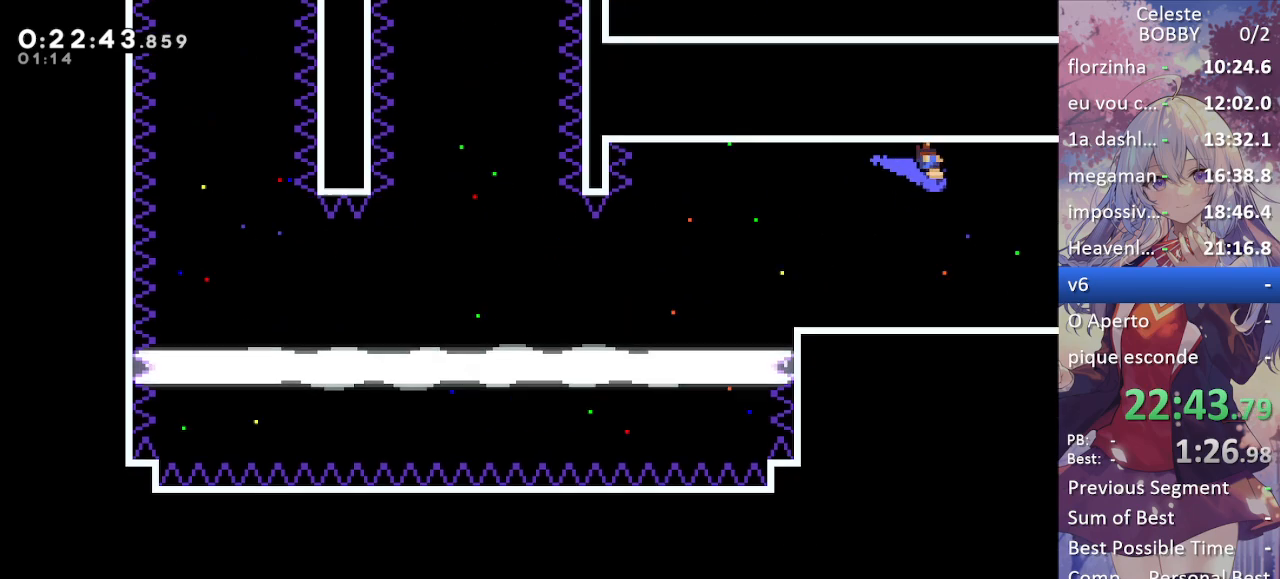
{"keys": ["down", "jump", "right"], "events": [[317, "down", "down"]]}
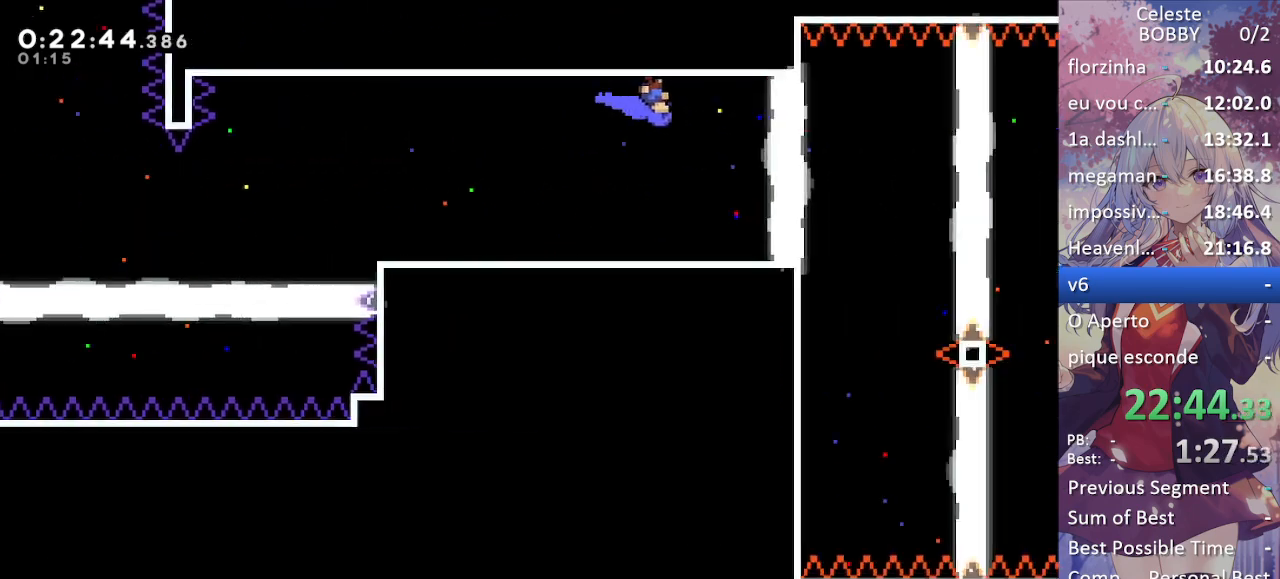
{"keys": ["down", "jump", "right"], "events": []}
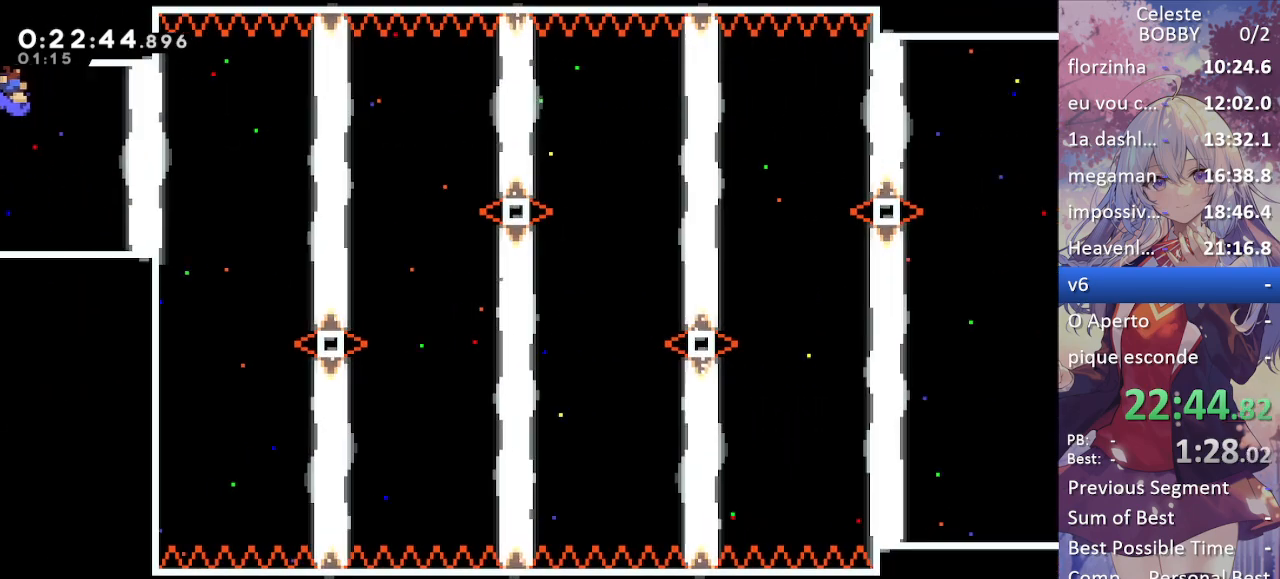
{"keys": ["down", "jump", "right"], "events": []}
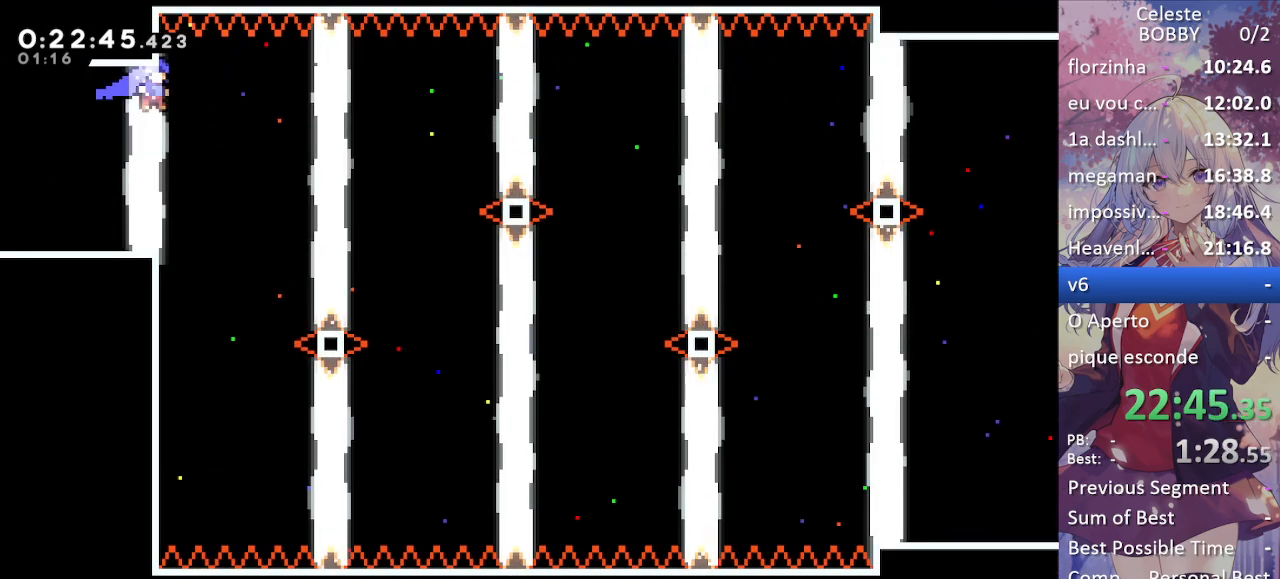
{"keys": ["down", "jump", "right"], "events": []}
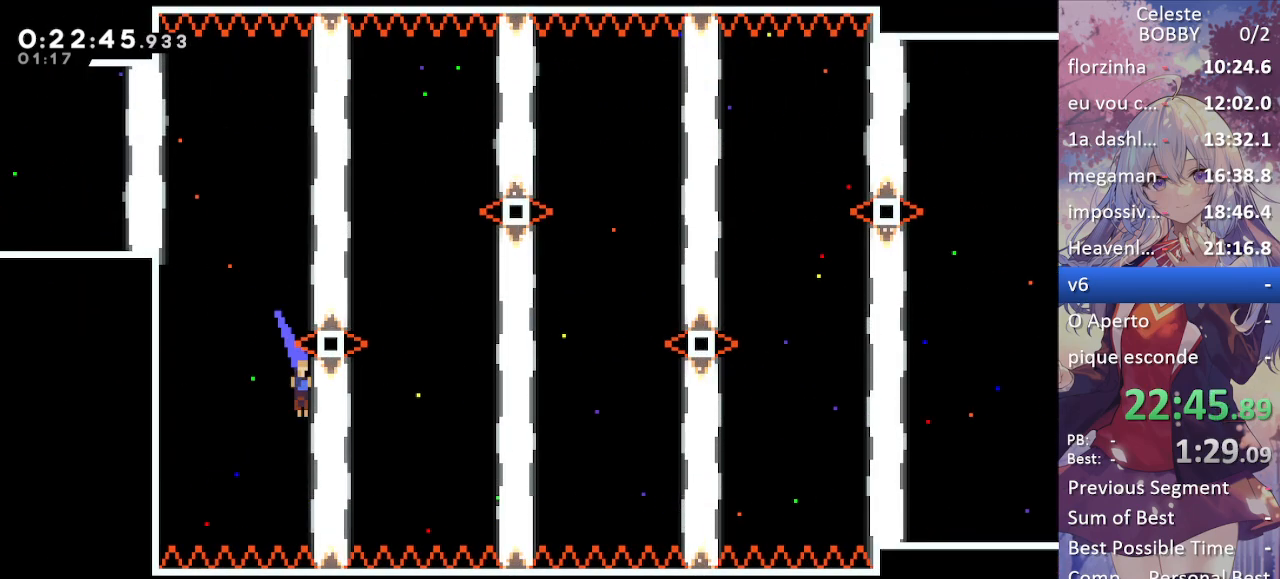
{"keys": ["jump", "right"], "events": [[183, "down", "up"]]}
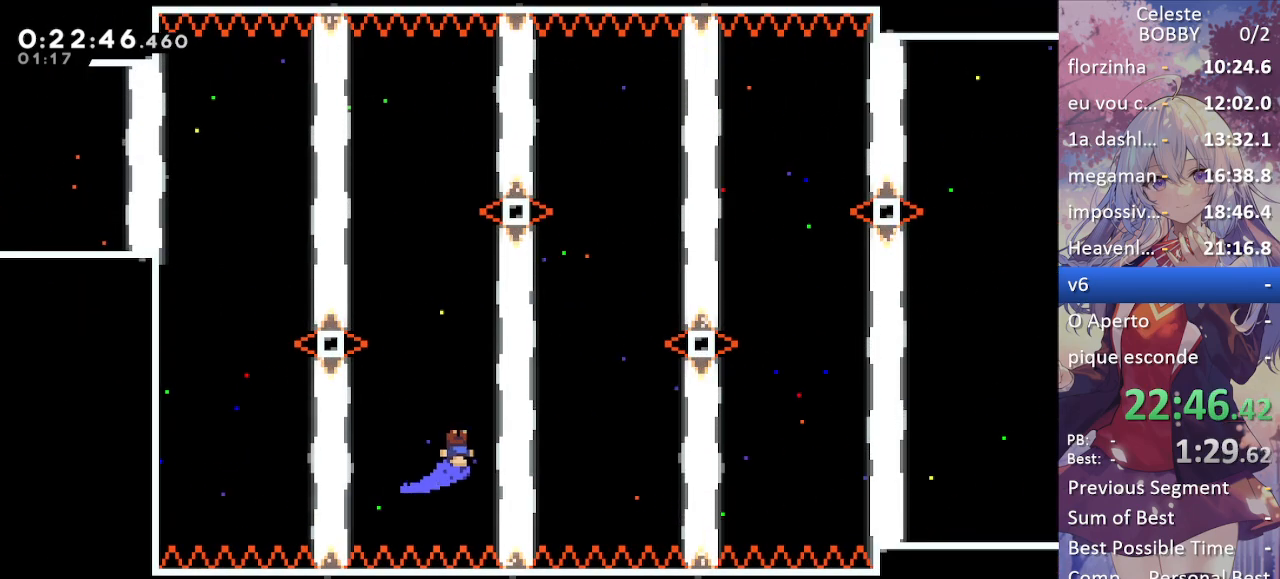
{"keys": ["jump", "right"], "events": []}
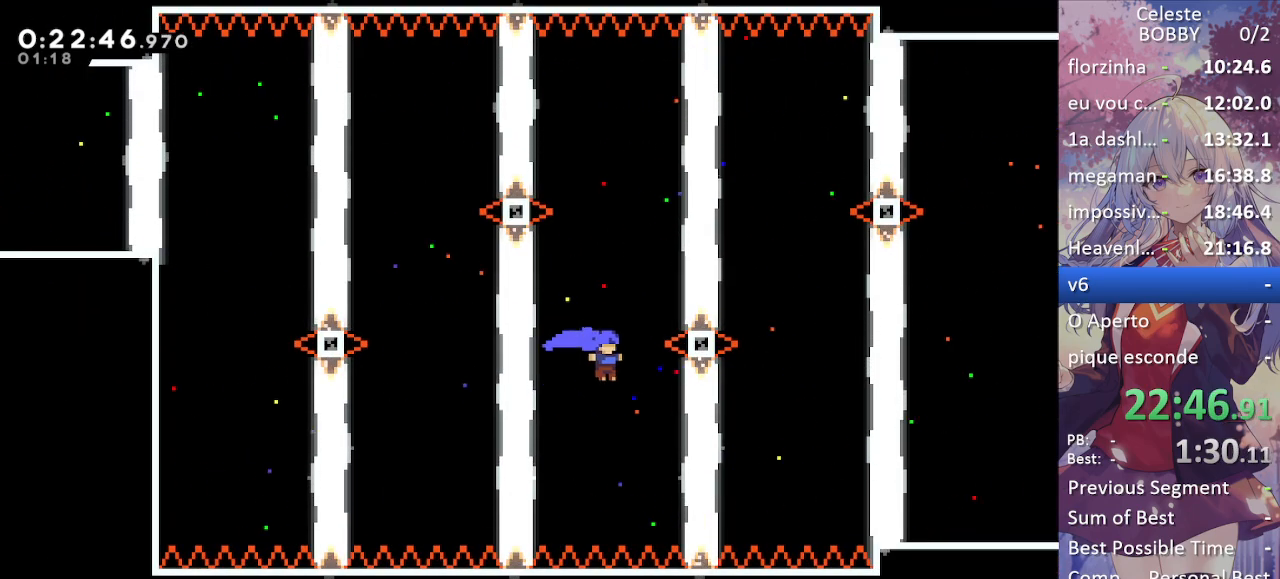
{"keys": ["jump", "right"], "events": []}
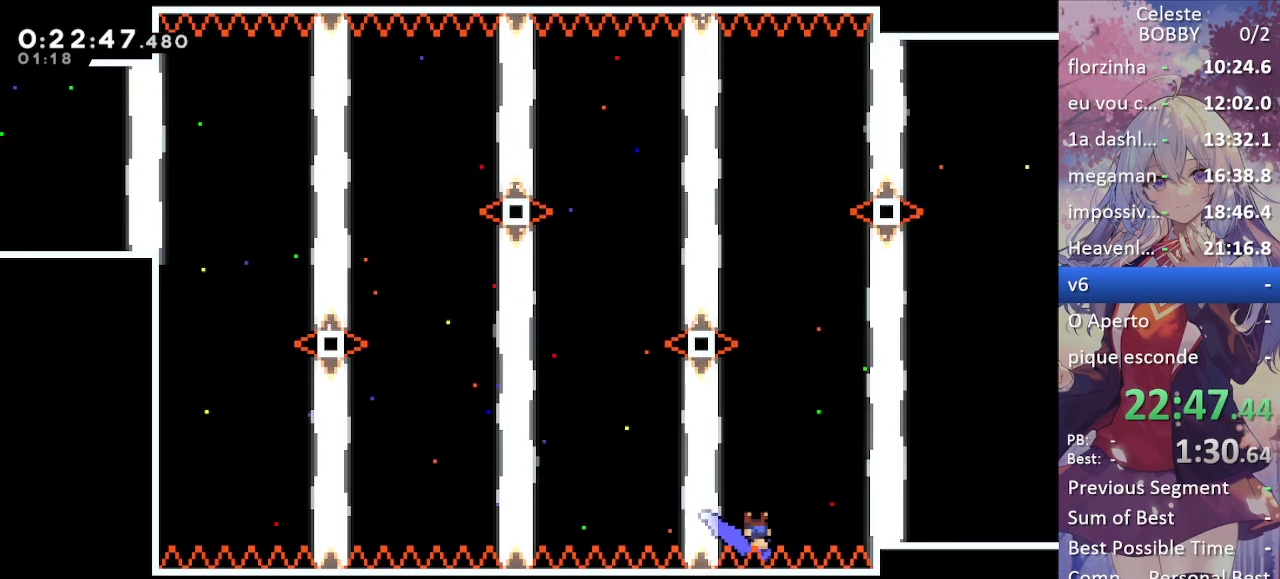
{"keys": ["jump", "right"], "events": []}
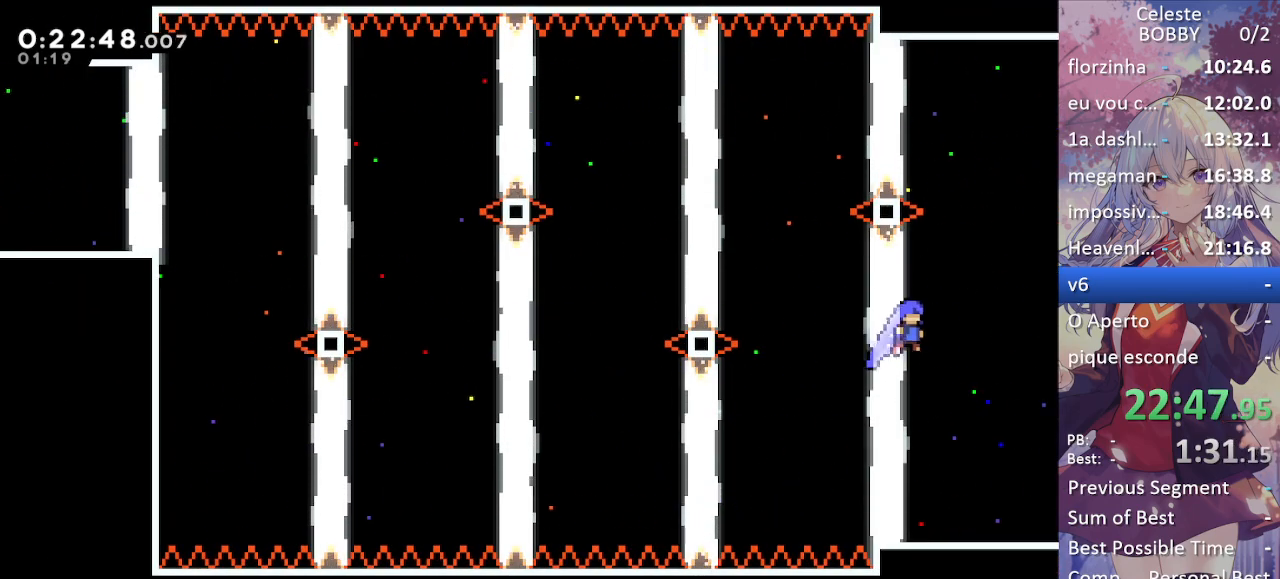
{"keys": ["right"], "events": [[117, "jump", "up"]]}
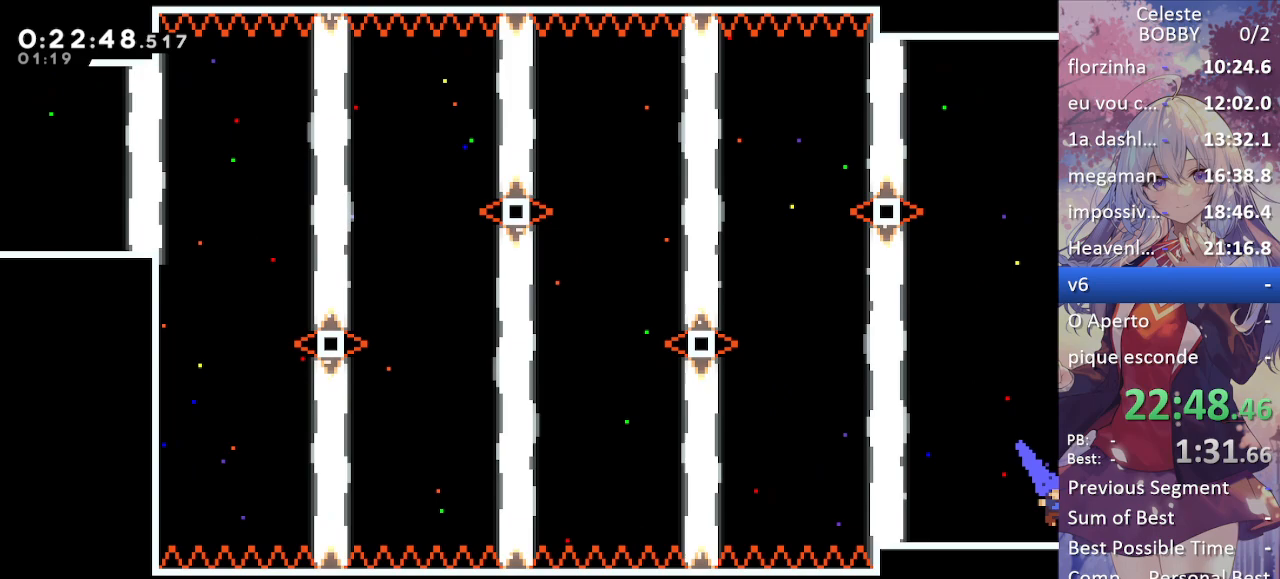
{"keys": ["grab", "right"], "events": [[33, "grab", "down"]]}
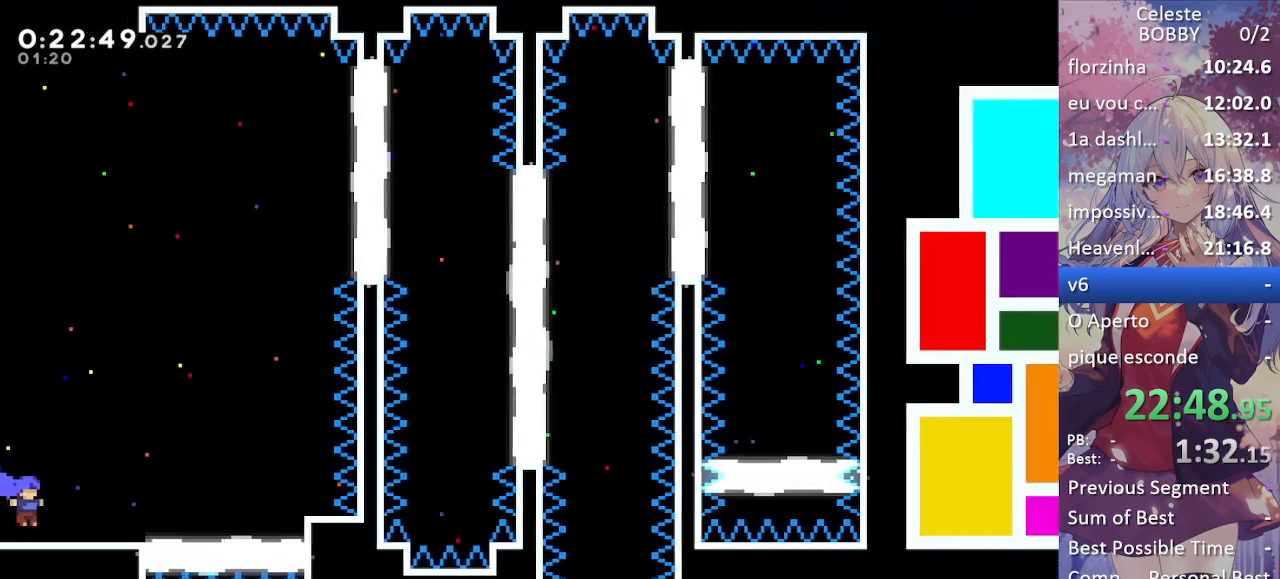
{"keys": ["grab", "right"], "events": []}
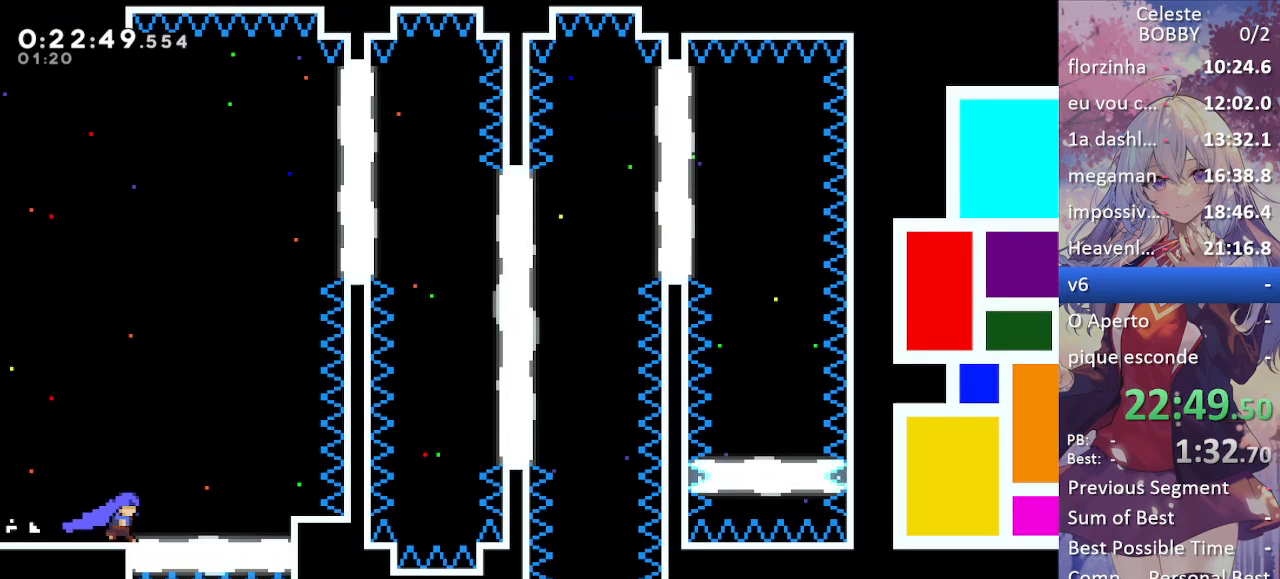
{"keys": ["grab", "right"], "events": [[350, "right", "up"], [500, "right", "down"]]}
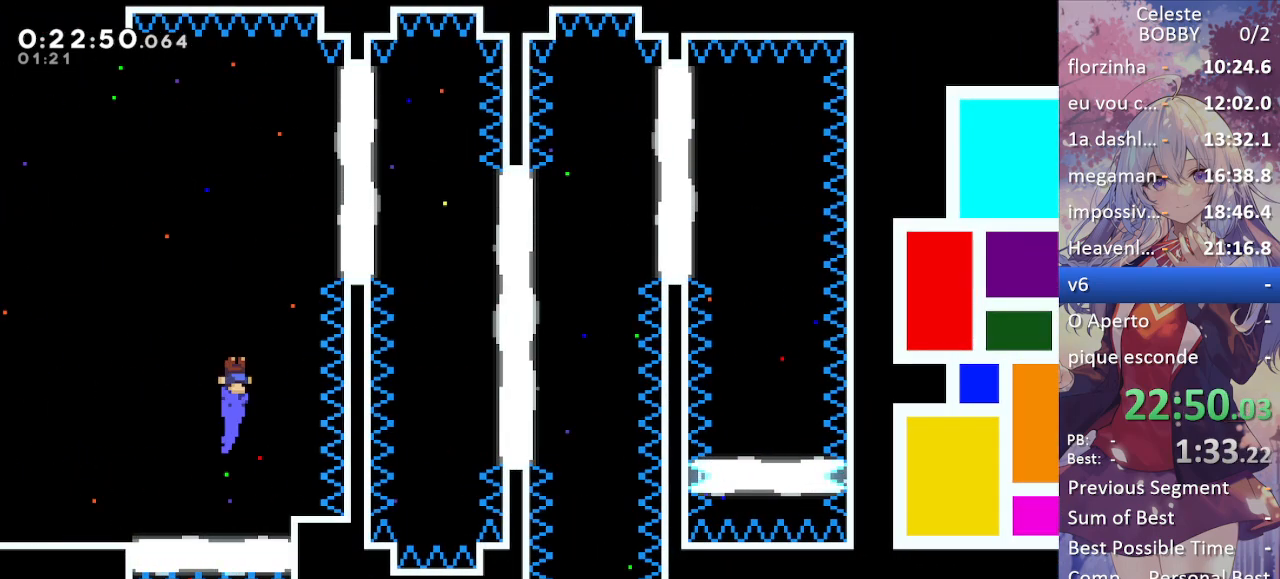
{"keys": ["grab", "right"], "events": []}
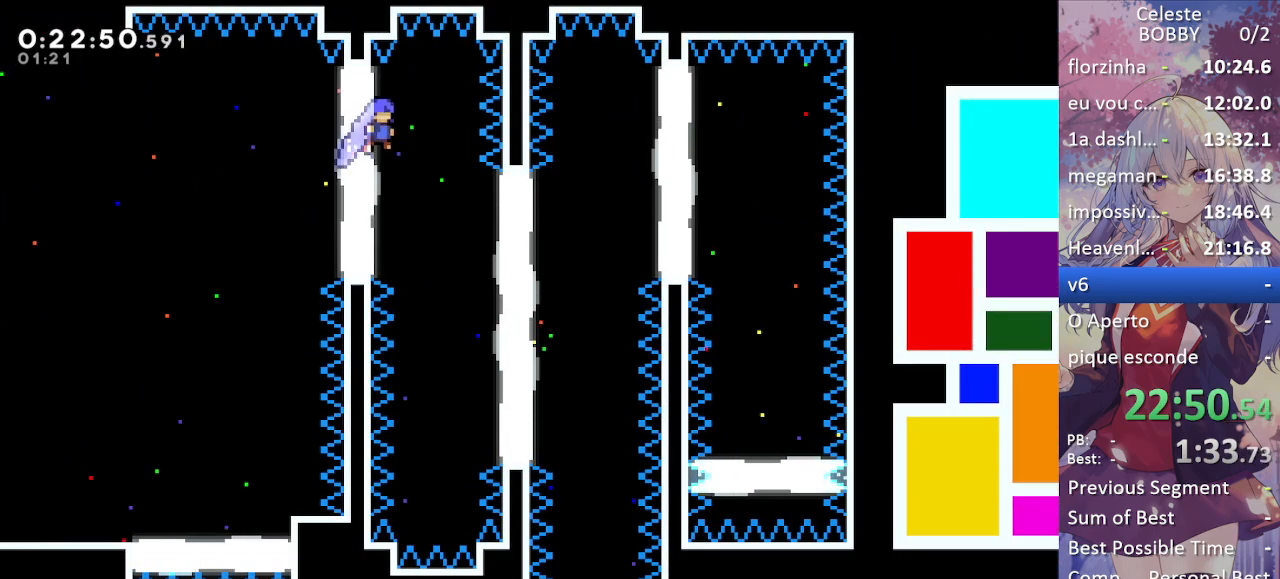
{"keys": ["grab", "right"], "events": []}